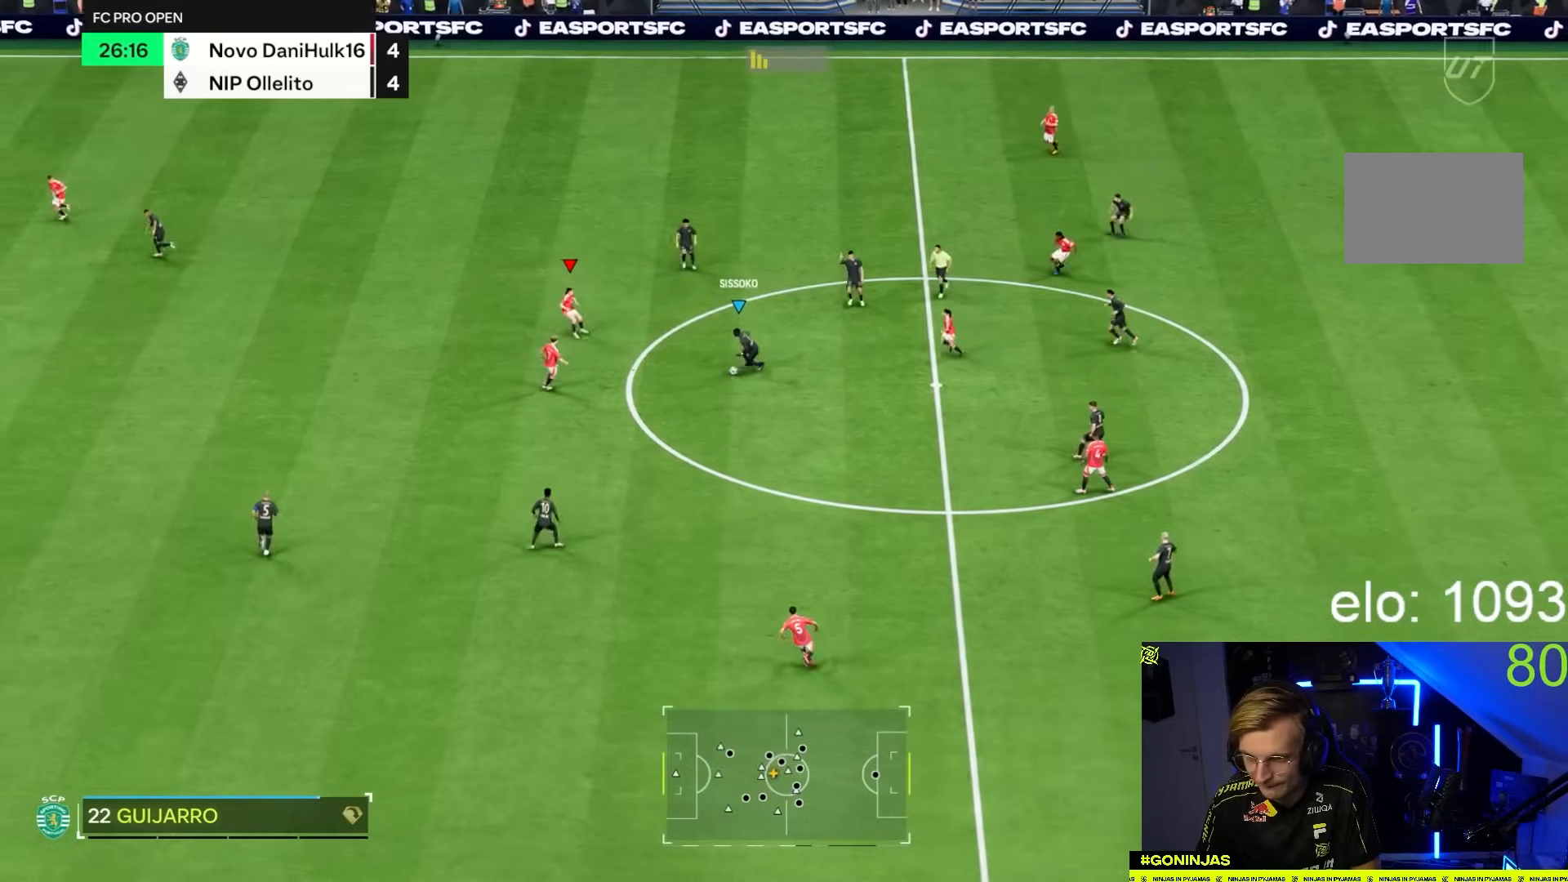
Gameplay with a controller (PlayStation layout); each line is a JSON object with the inputs held at the frame after it. "button_events" lists button changes between this image and that frame as [ms after this image, input, new state], when the widget could be followed in between (sticks are given only as held states). Not read: L3 R2 R3.
{"buttons": [], "left_stick": "down-left", "right_stick": "center", "button_events": [[217, "R1", "down"], [350, "R1", "up"]]}
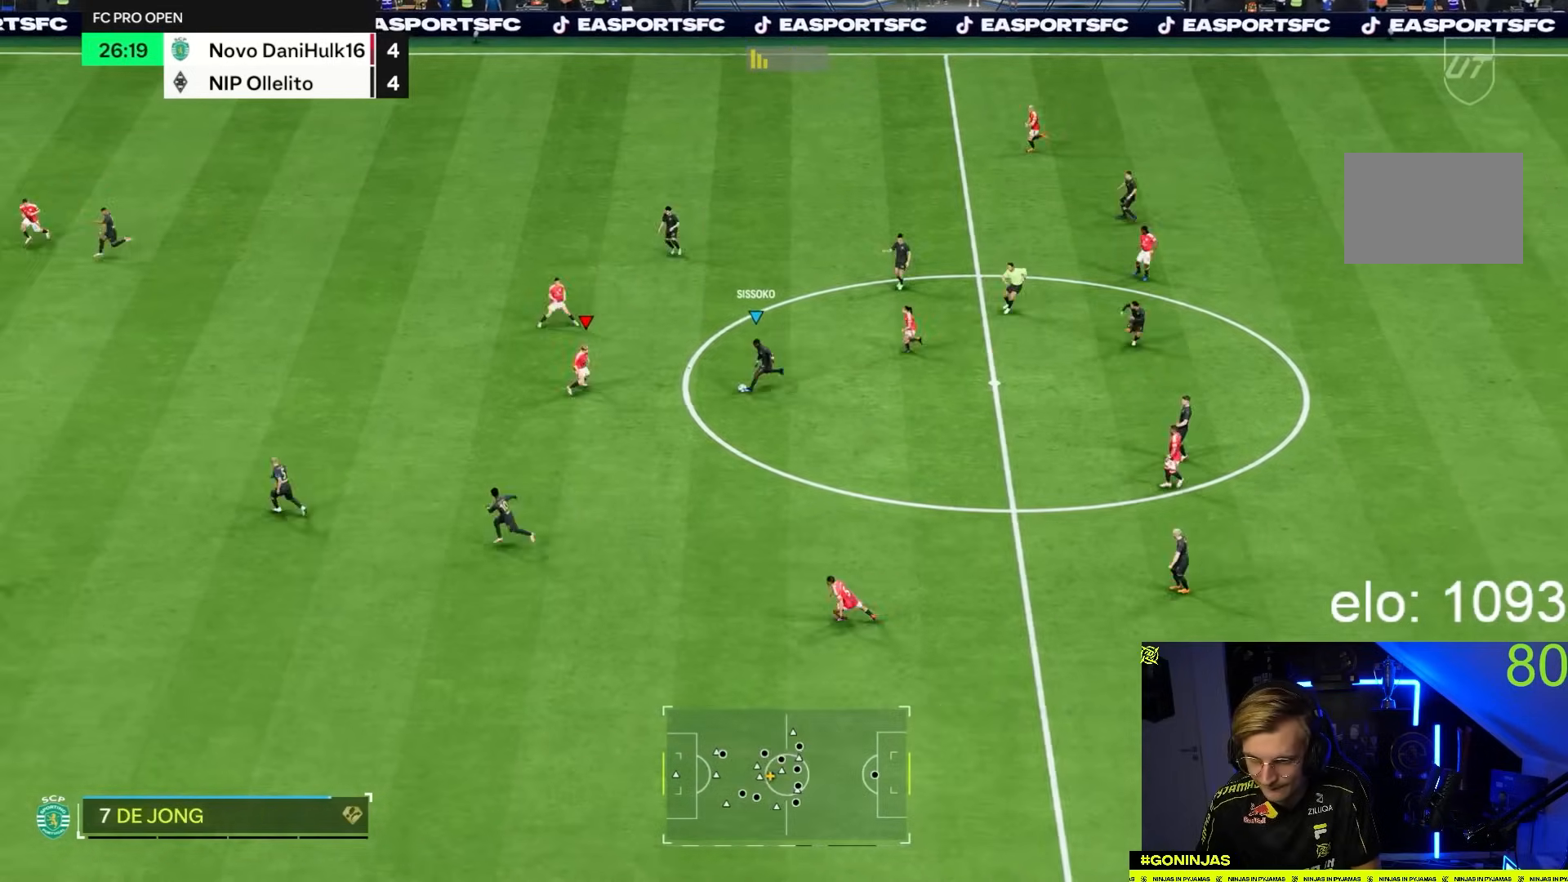
{"buttons": ["L1"], "left_stick": "left", "right_stick": "center", "button_events": [[483, "L1", "down"]]}
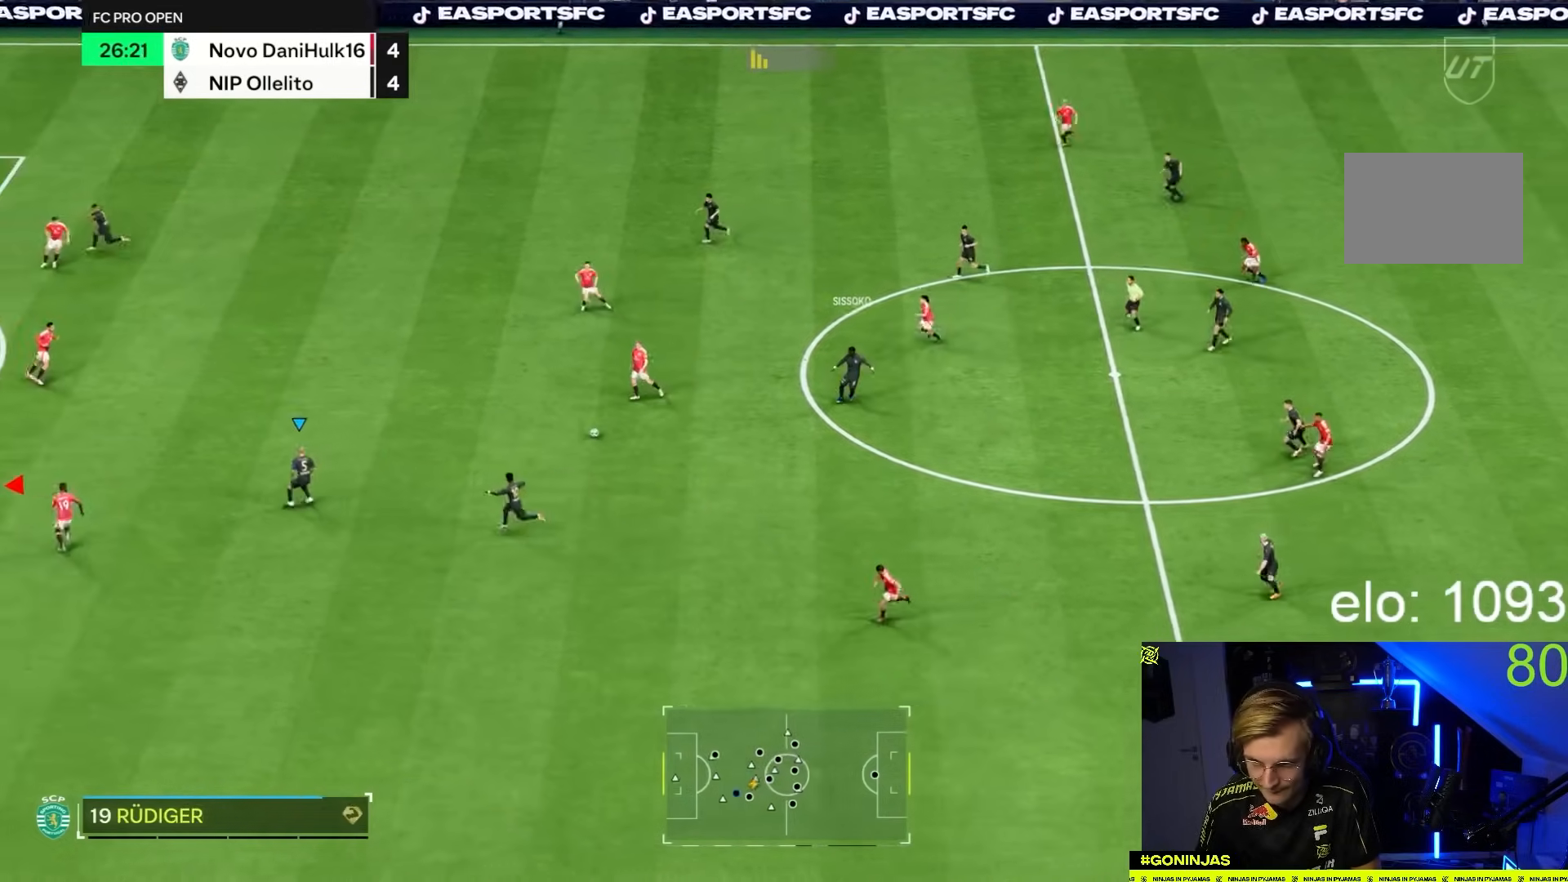
{"buttons": [], "left_stick": "up-left", "right_stick": "center", "button_events": [[50, "L1", "up"]]}
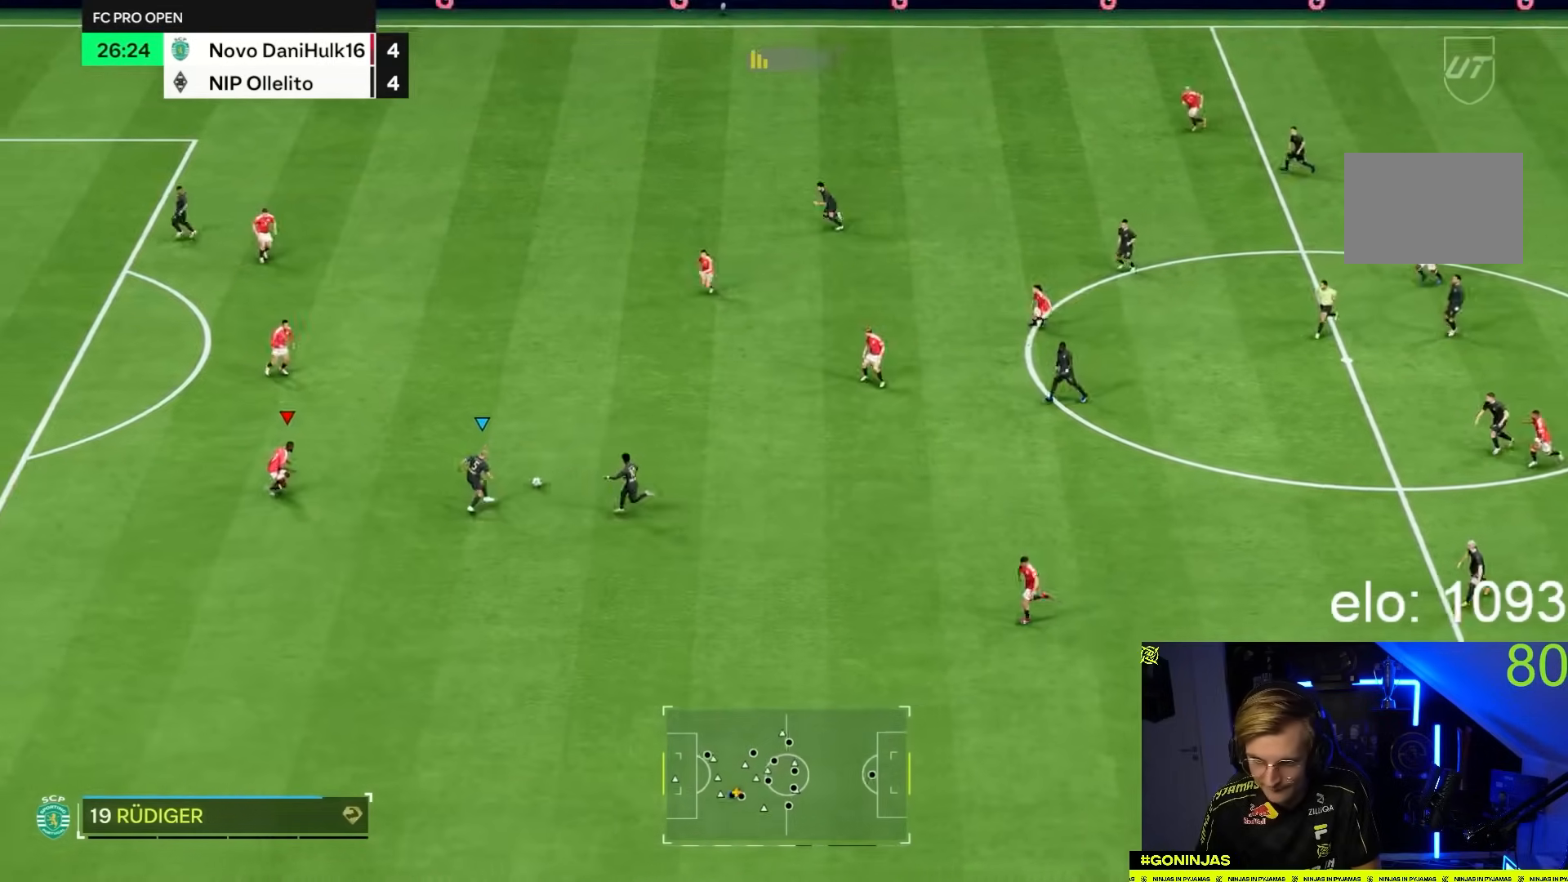
{"buttons": ["R1"], "left_stick": "up", "right_stick": "center", "button_events": [[217, "R1", "down"]]}
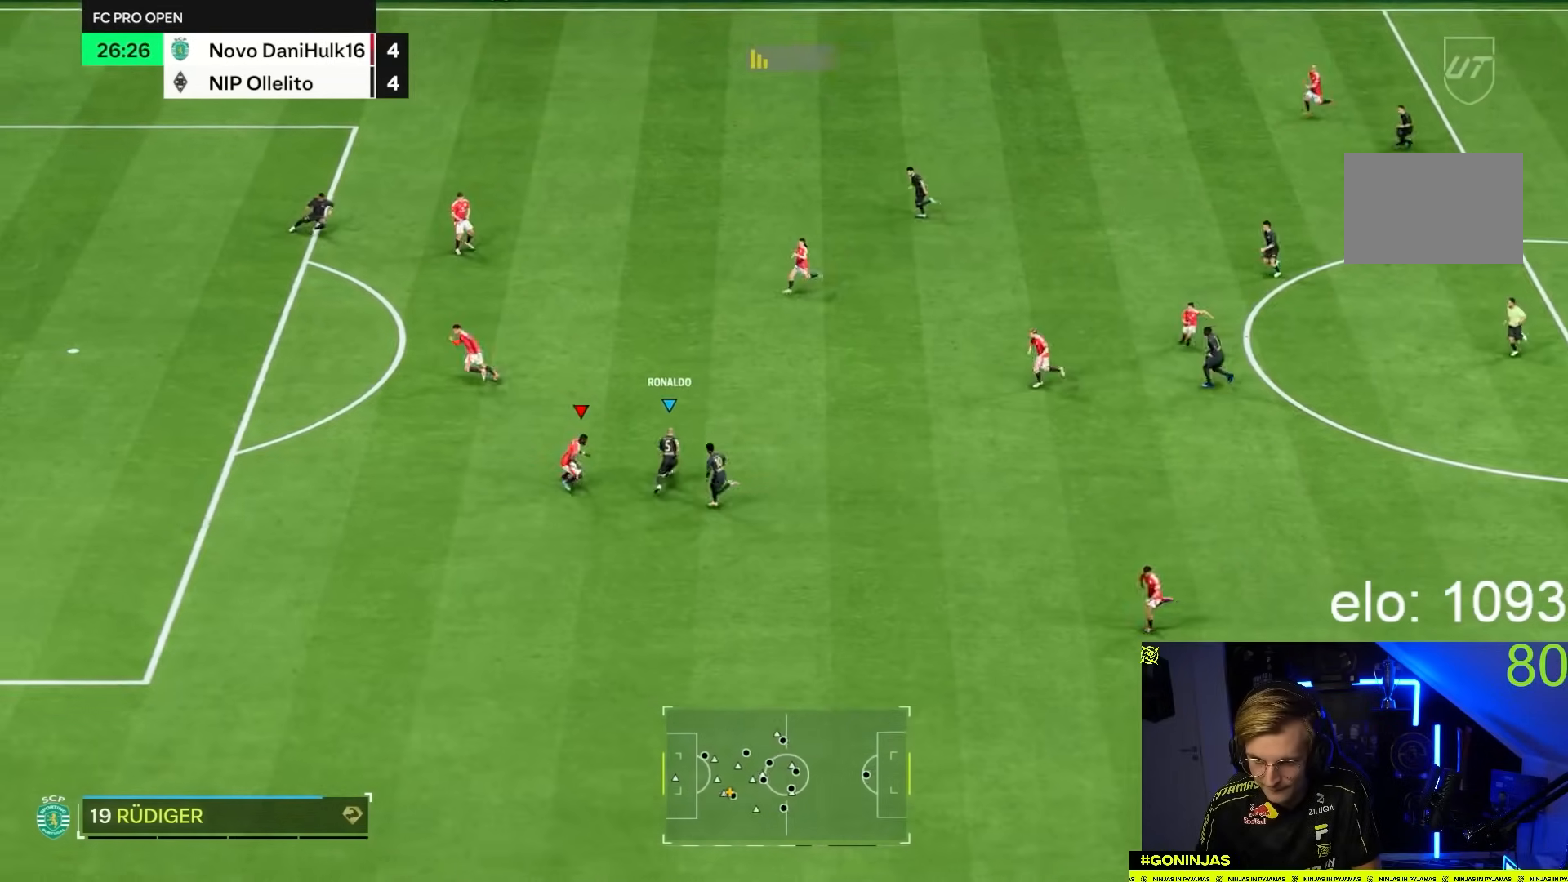
{"buttons": [], "left_stick": "left", "right_stick": "center", "button_events": [[317, "R1", "up"]]}
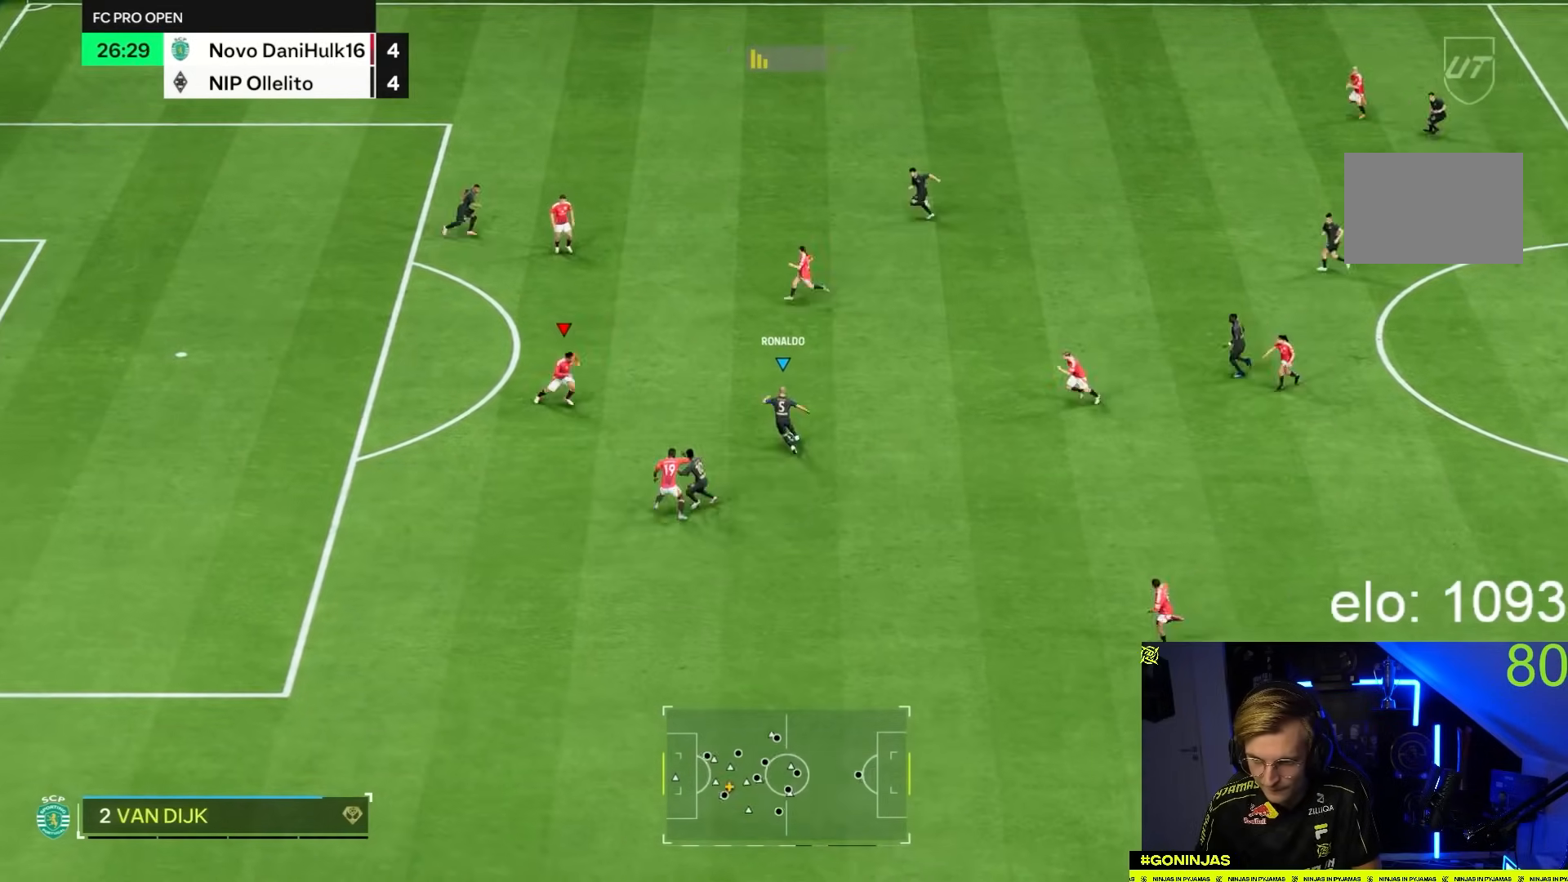
{"buttons": [], "left_stick": "left", "right_stick": "center"}
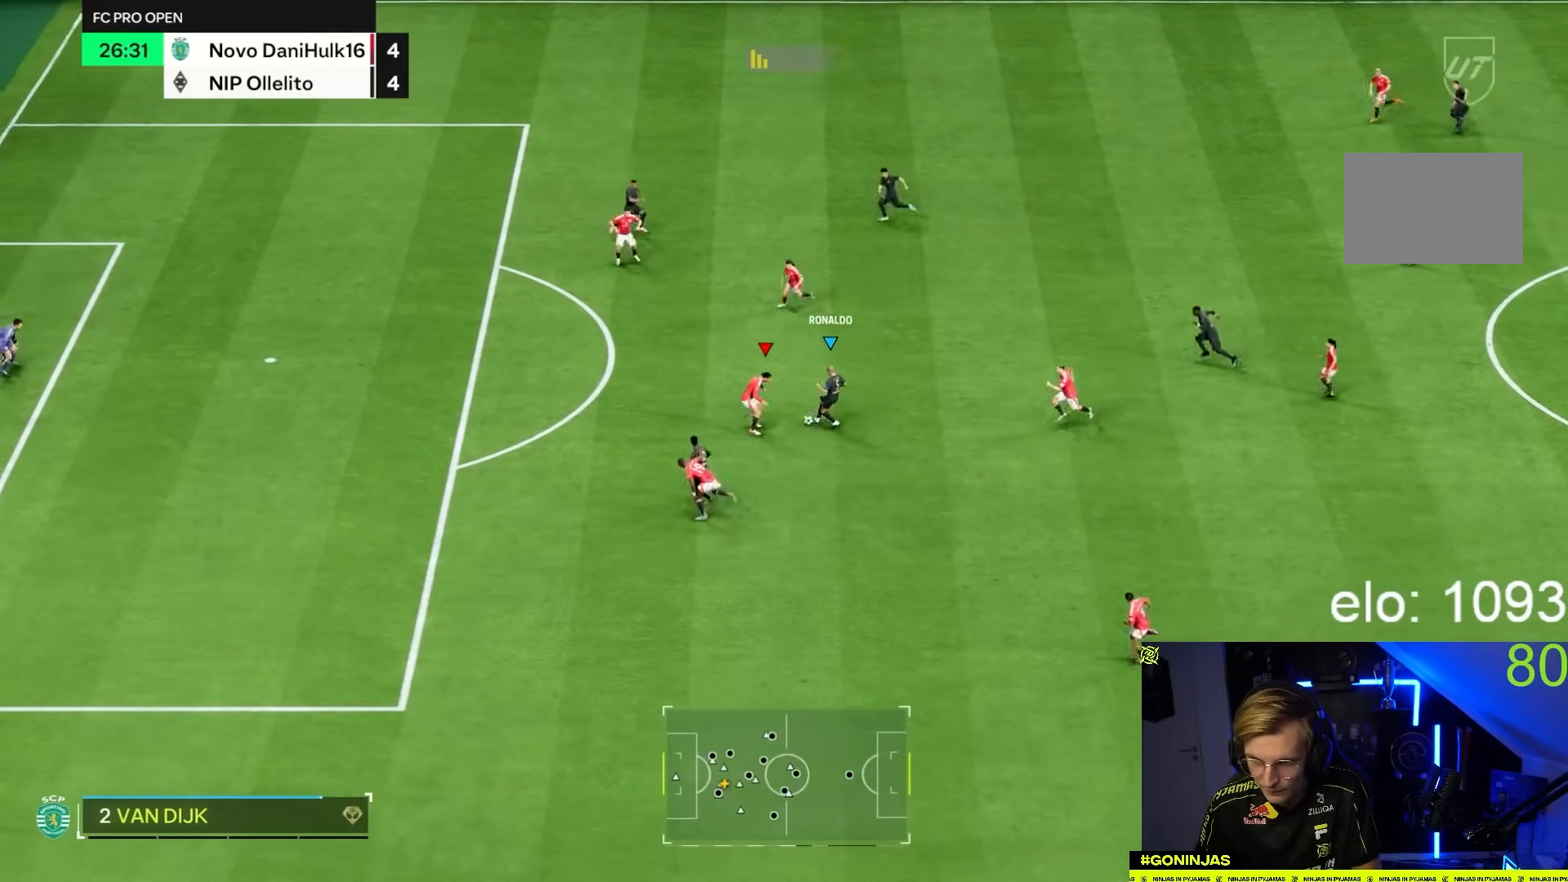
{"buttons": [], "left_stick": "left", "right_stick": "center", "button_events": []}
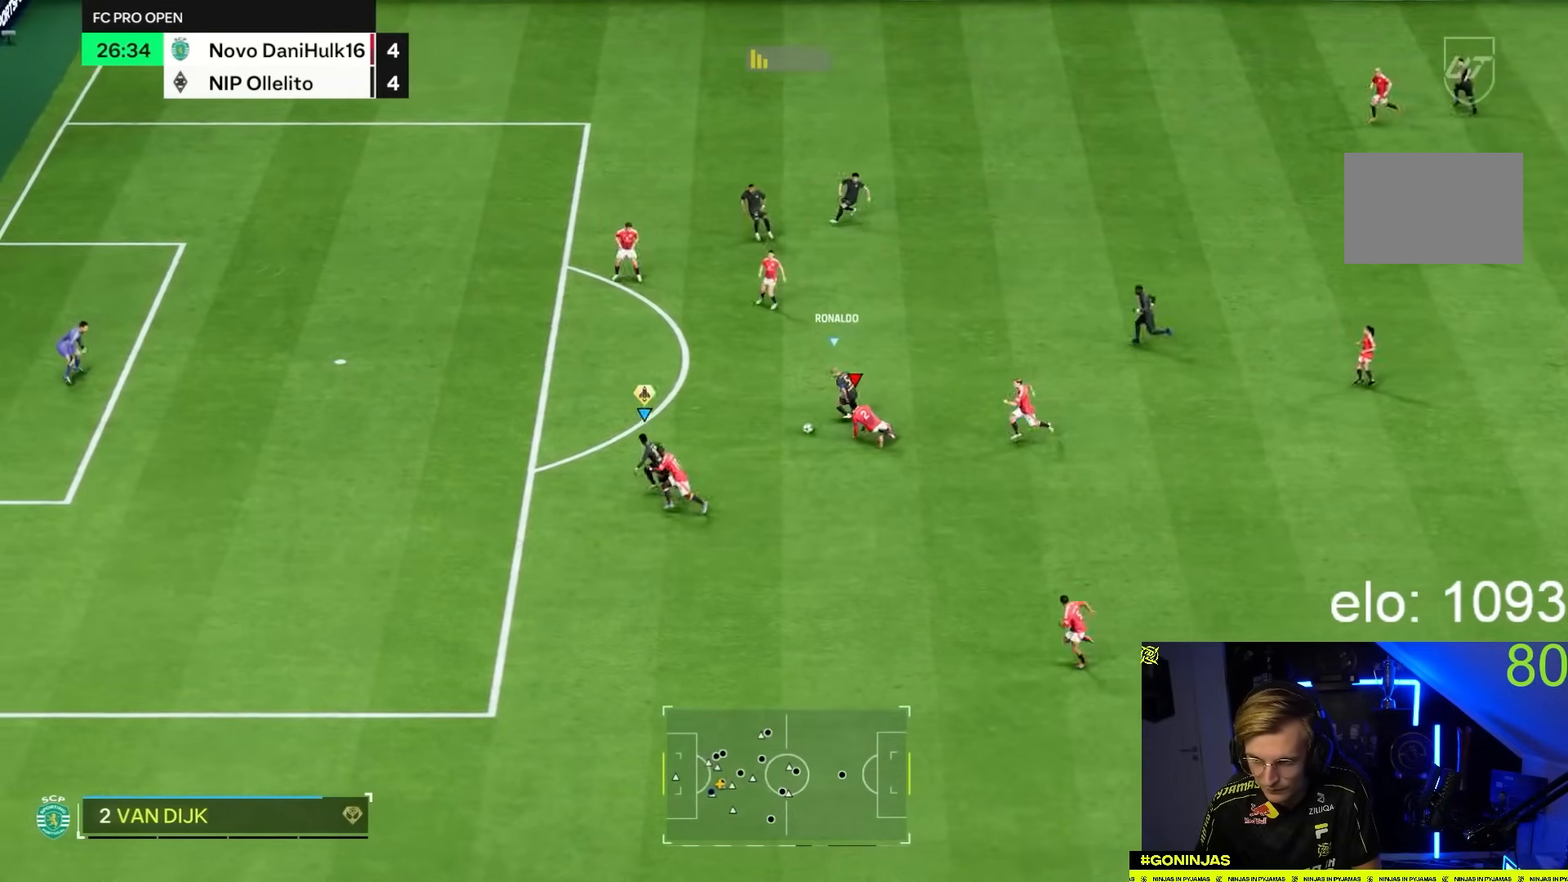
{"buttons": [], "left_stick": "left", "right_stick": "center", "button_events": [[50, "L1", "down"], [117, "L1", "up"]]}
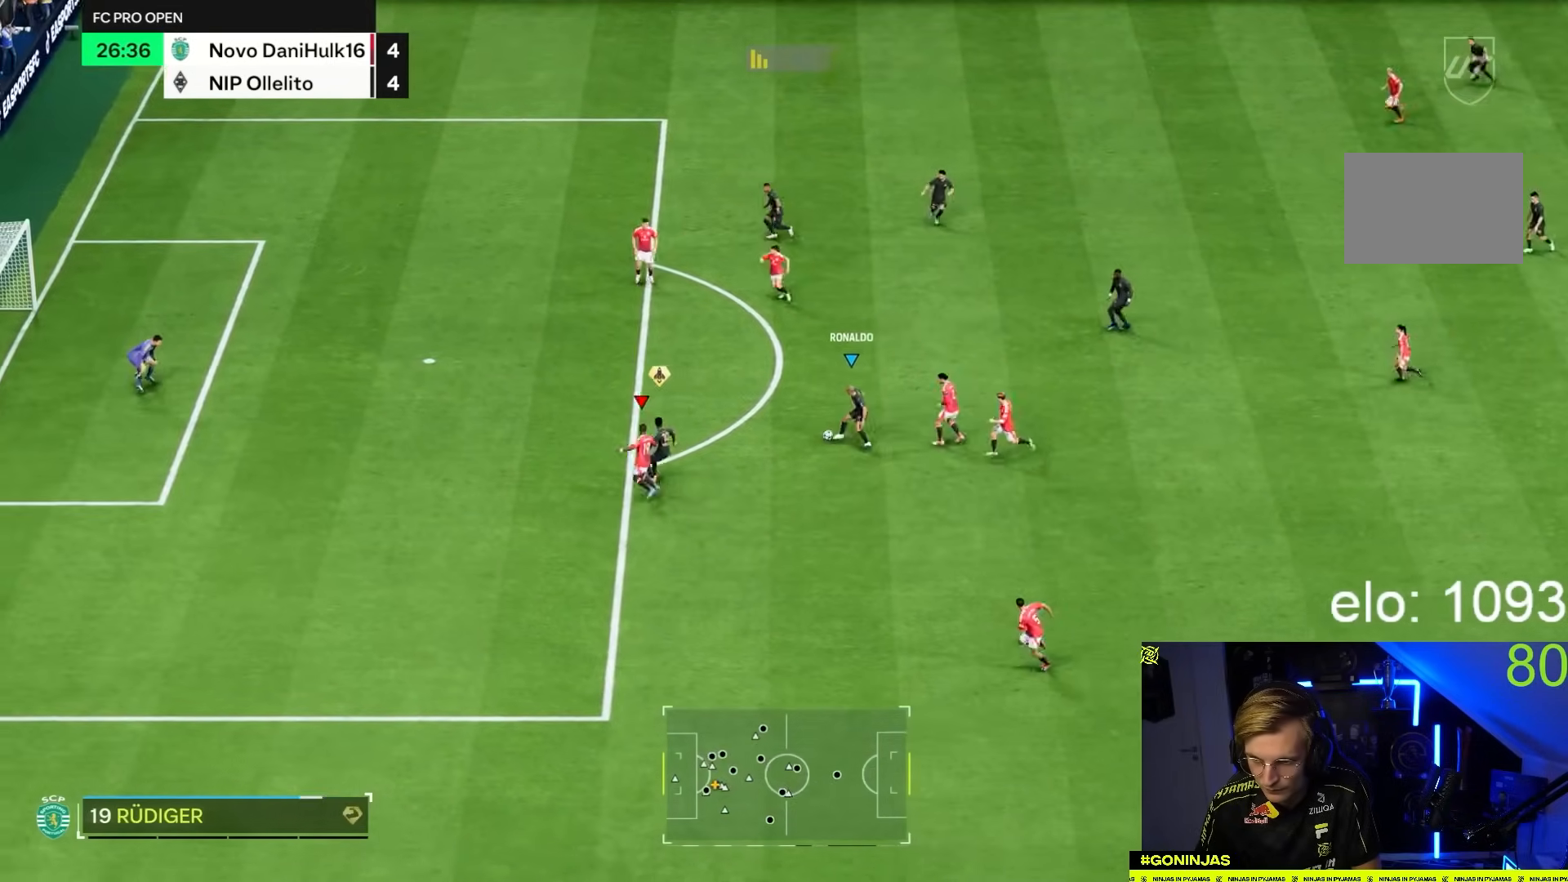
{"buttons": ["CIRCLE"], "left_stick": "left", "right_stick": "center", "button_events": [[483, "CIRCLE", "down"]]}
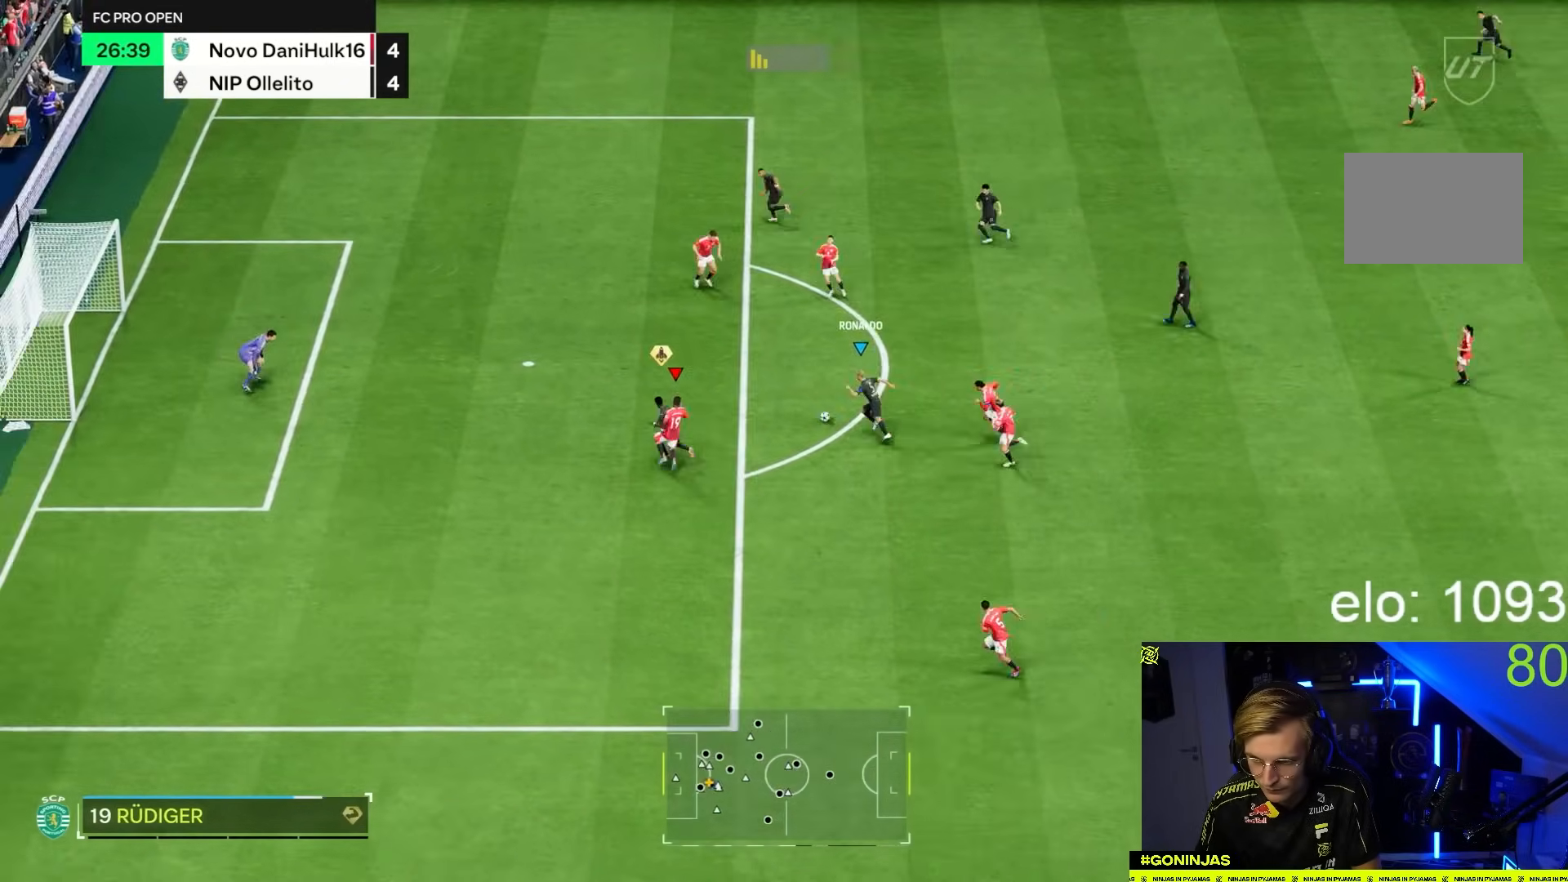
{"buttons": [], "left_stick": "left", "right_stick": "center", "button_events": [[217, "CIRCLE", "up"]]}
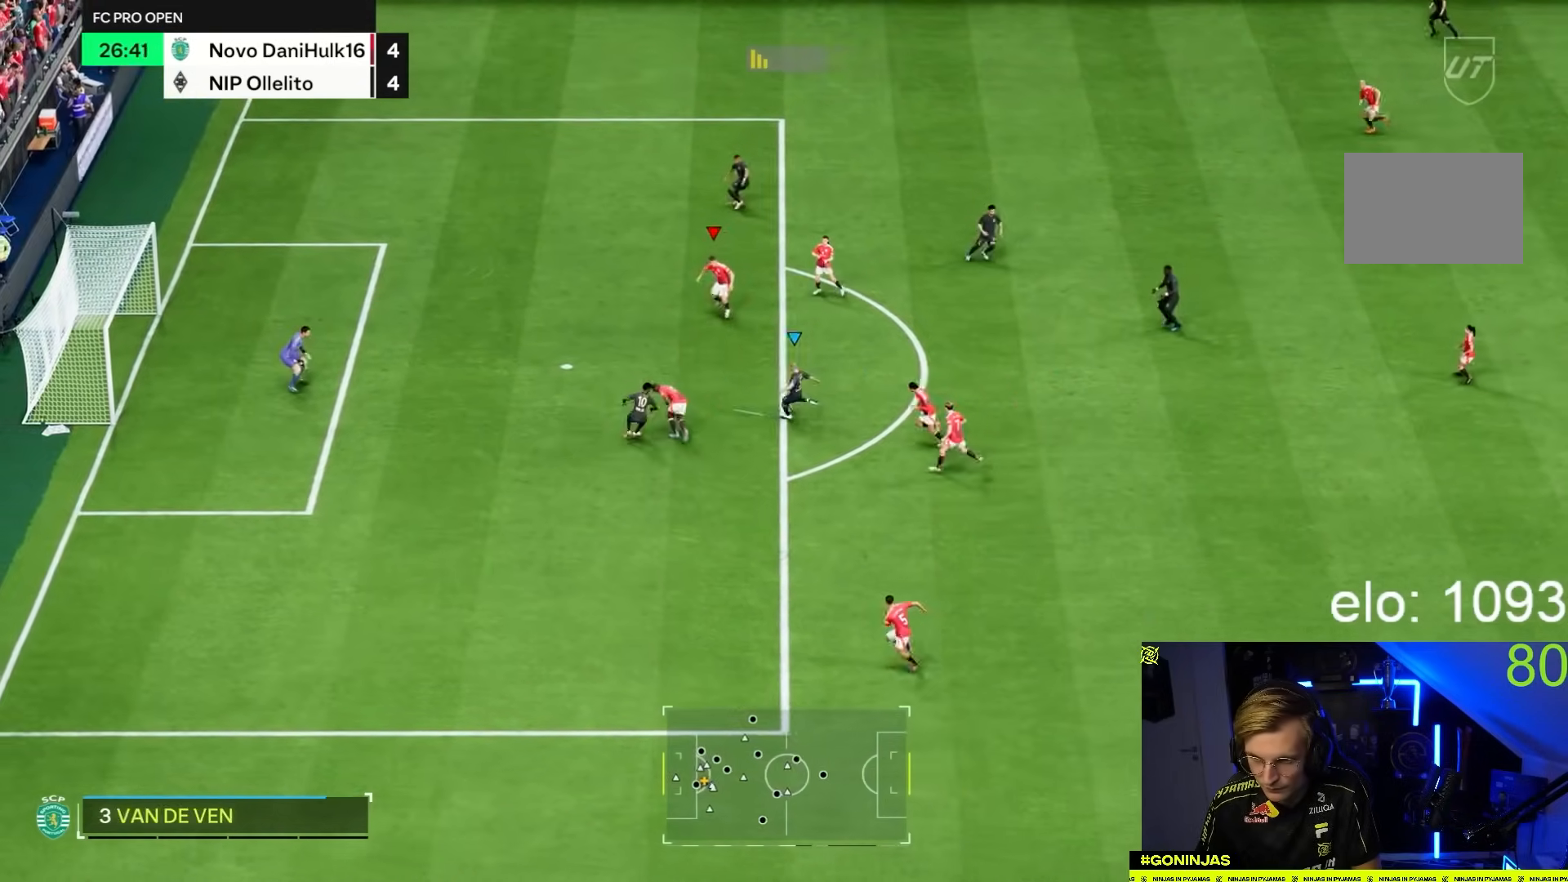
{"buttons": [], "left_stick": "left", "right_stick": "center", "button_events": [[50, "CIRCLE", "down"], [283, "CIRCLE", "up"]]}
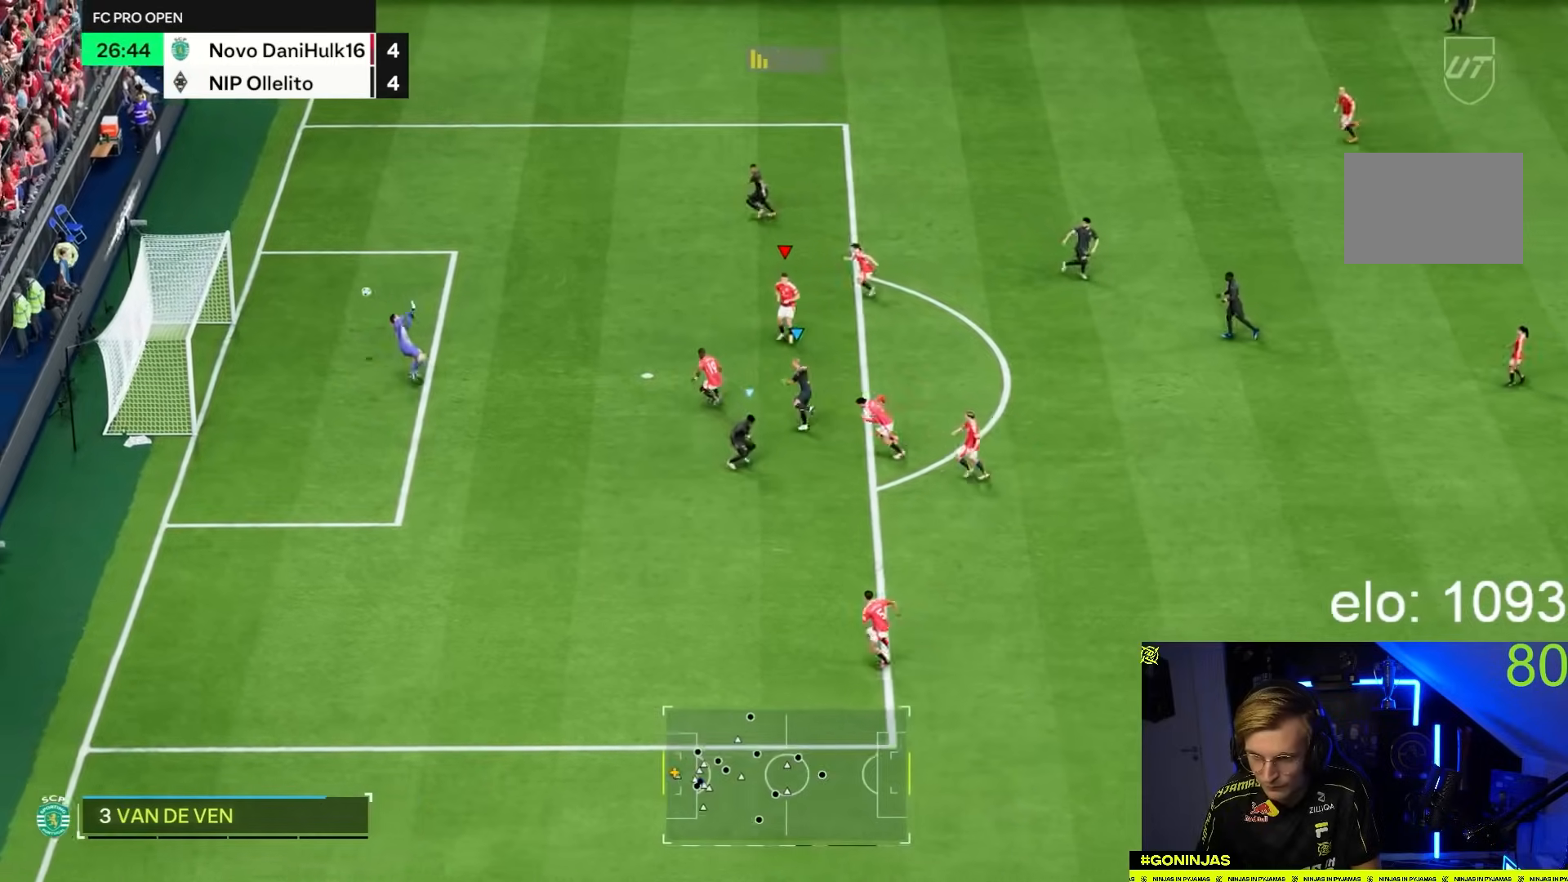
{"buttons": [], "left_stick": "down-left", "right_stick": "center", "button_events": []}
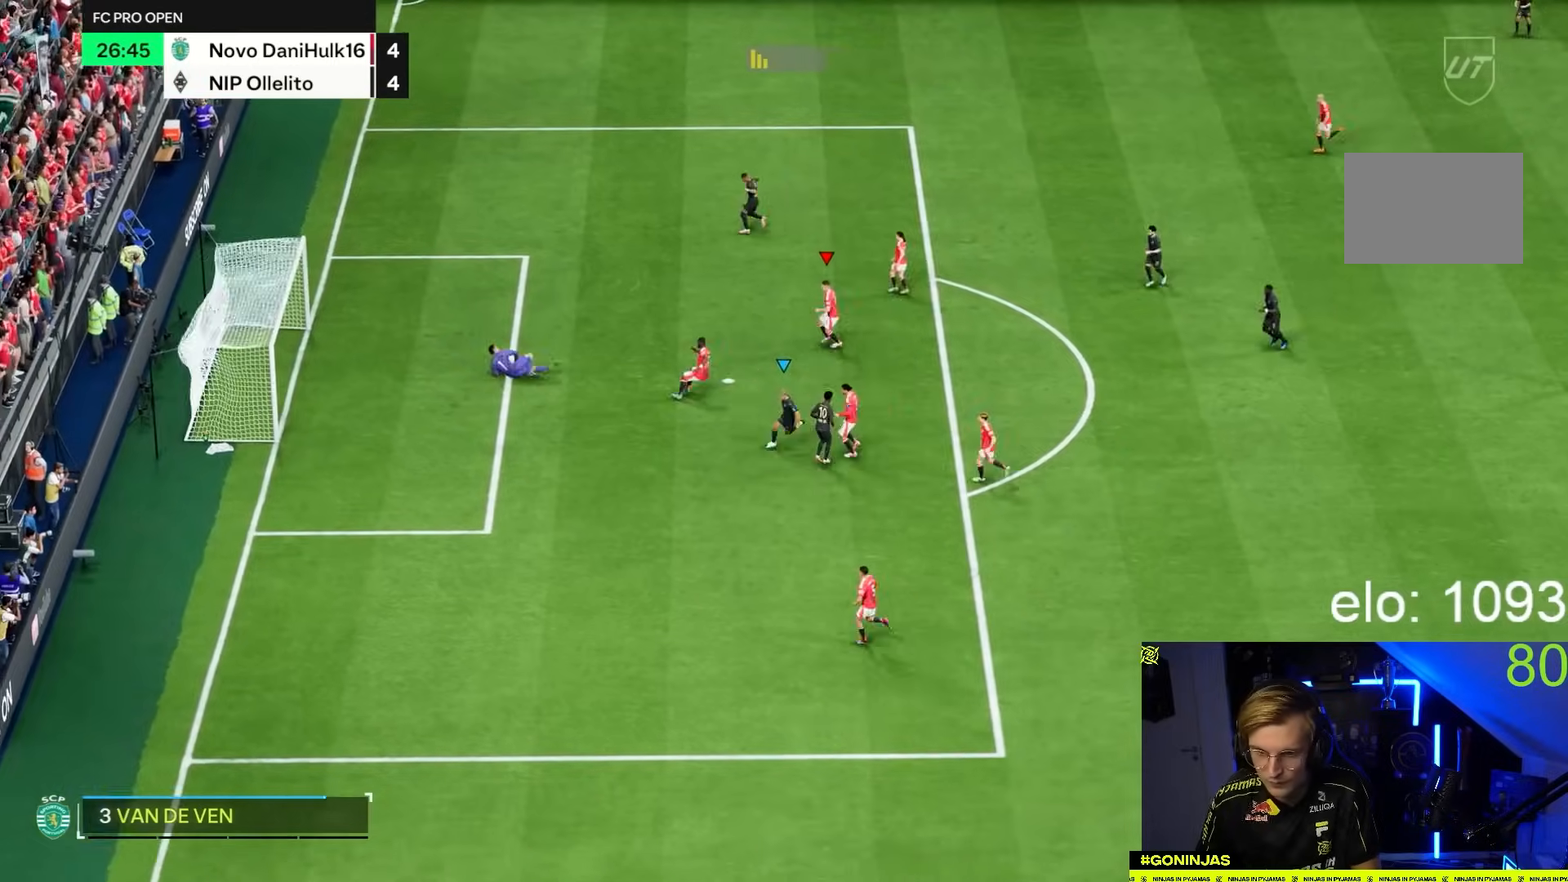
{"buttons": [], "left_stick": "down-left", "right_stick": "center", "button_events": []}
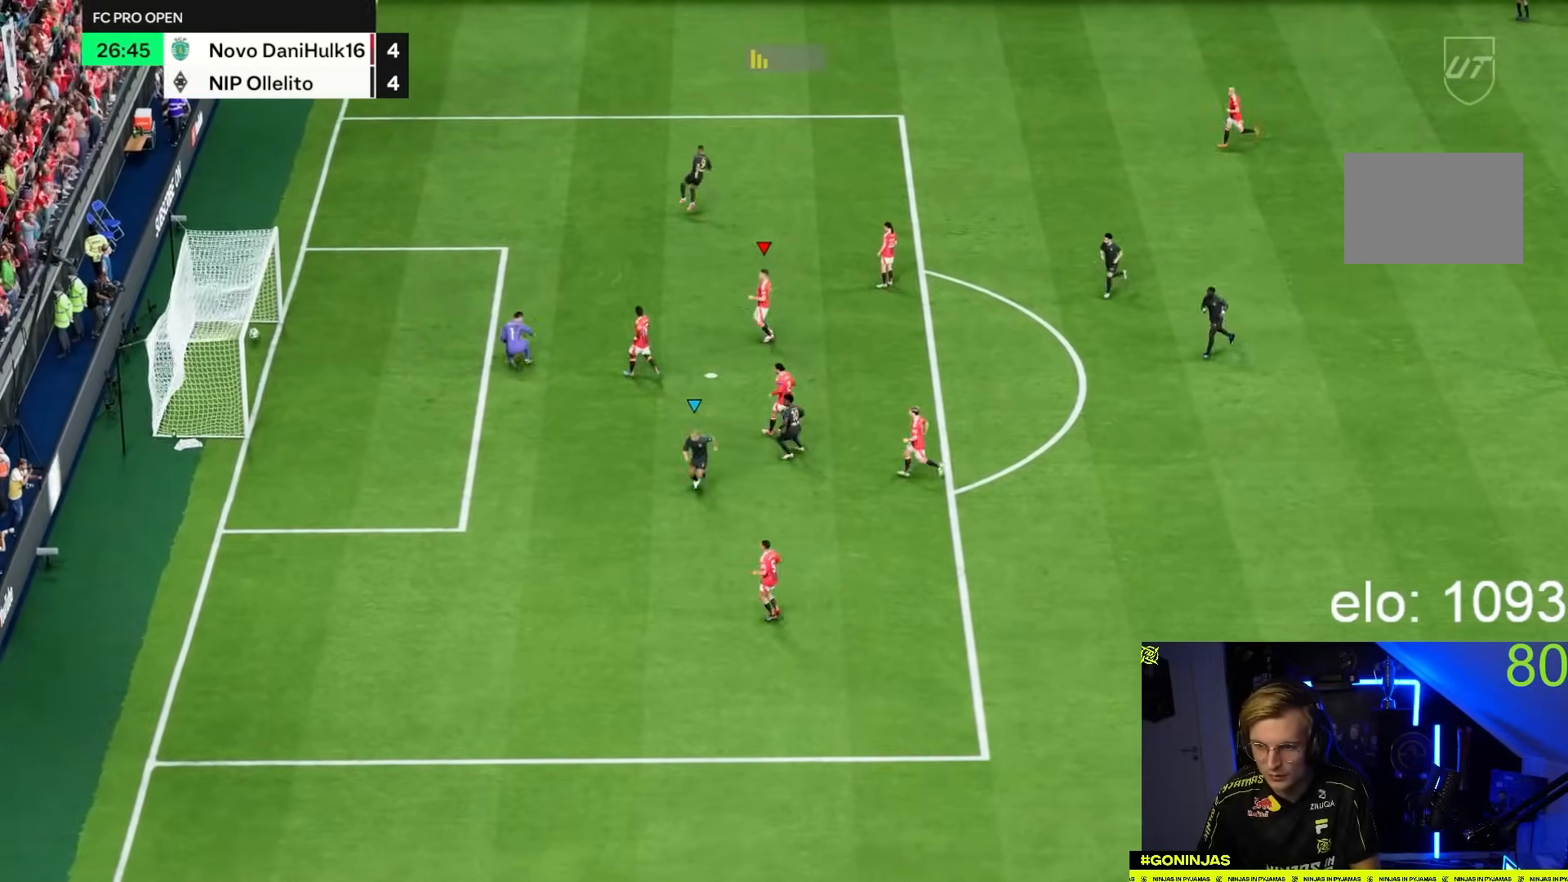
{"buttons": ["L2"], "left_stick": "center", "right_stick": "center"}
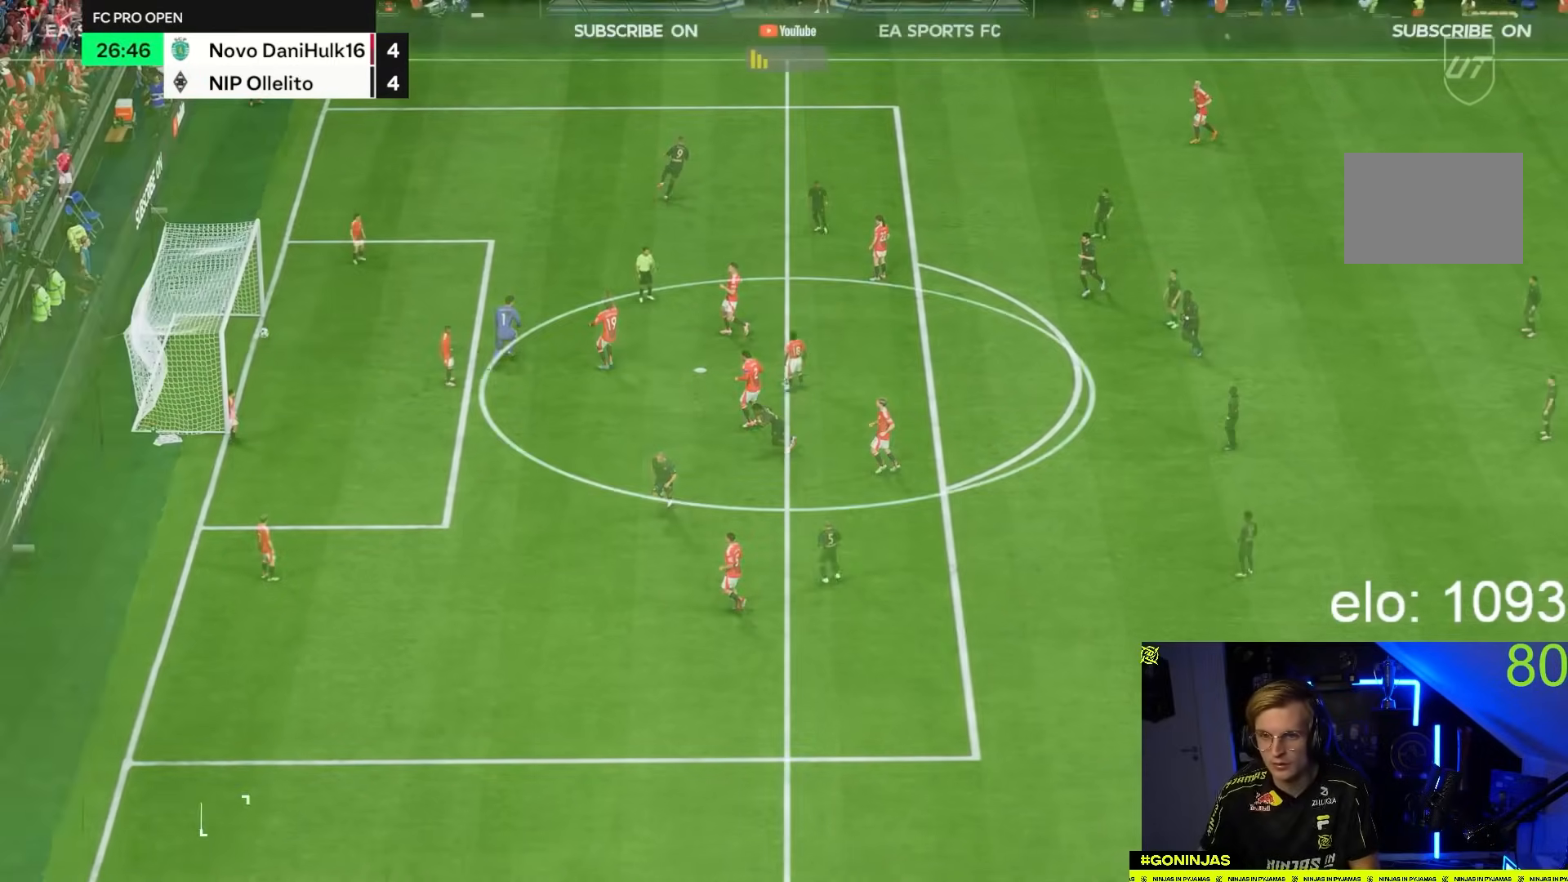
{"buttons": [], "left_stick": "up", "right_stick": "center", "button_events": [[17, "L2", "up"]]}